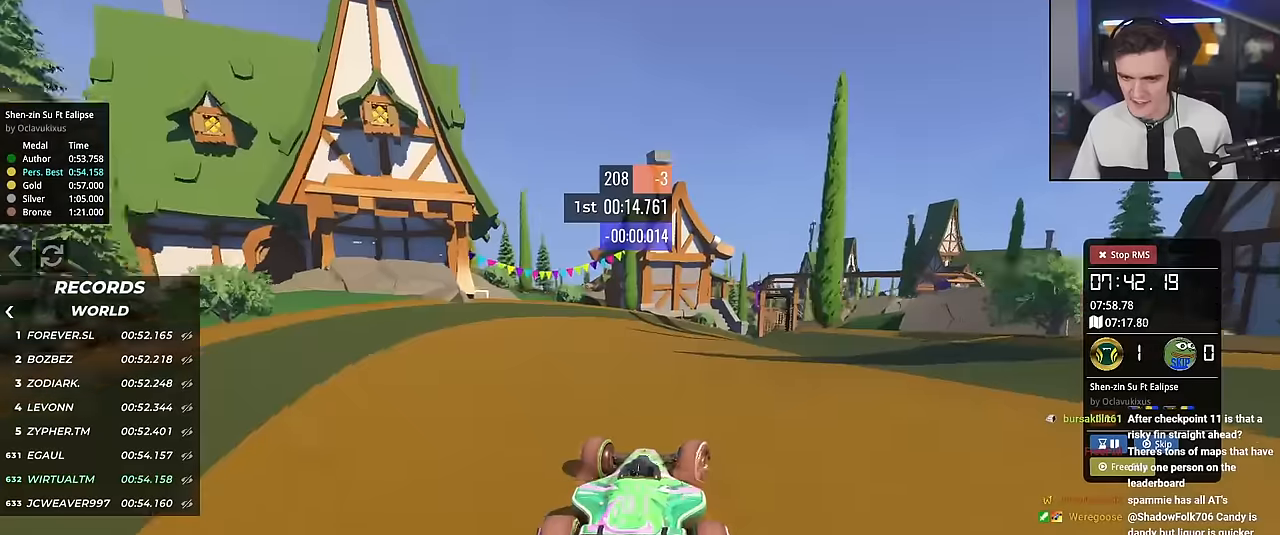
Gameplay with keyboard; each line is a JSON object with the keys held at the frame after it. "events" lists presses ("down") and releases ("up") of "brake", "down", "left", "right" and "up" between this image and that frame as [ms after this image, input, new state], when the widget could be followed in between. No other keys are recorded. Mouse input is not recorded. Key names are as the overlay labels them; some are game actions (e.g. jump) rather than physical keys.
{"keys": ["right", "up"], "events": []}
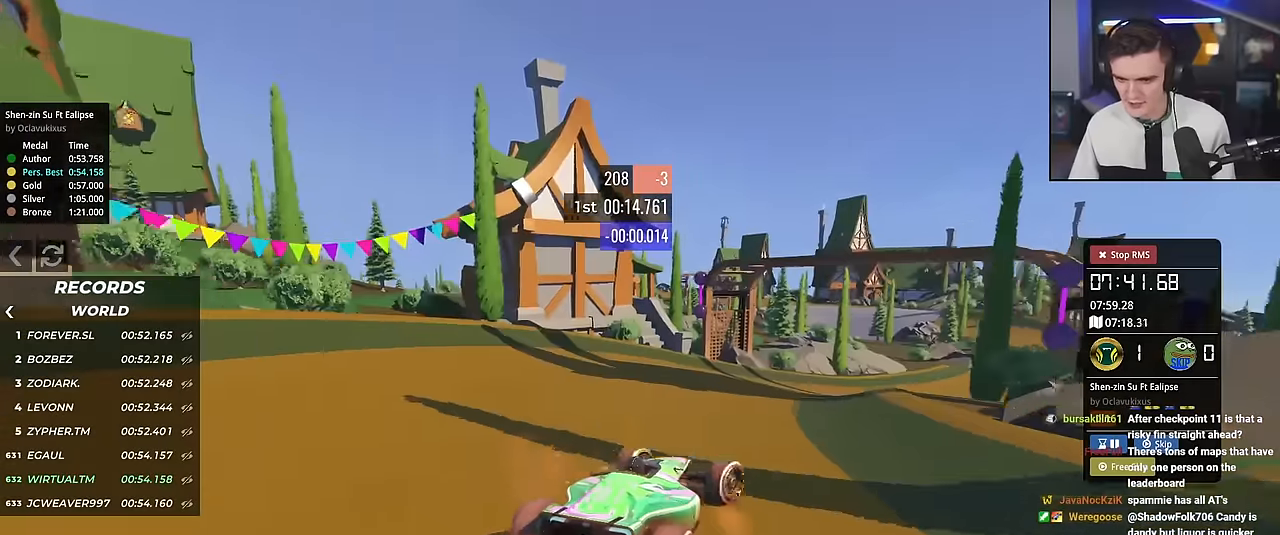
{"keys": ["up"], "events": [[284, "right", "up"]]}
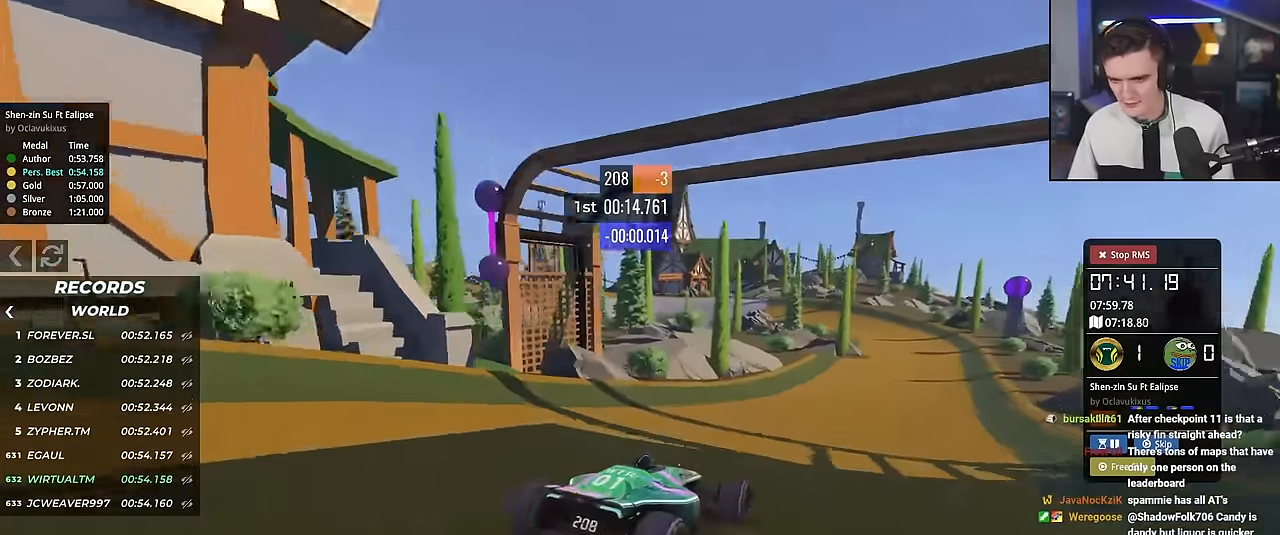
{"keys": ["up"], "events": [[116, "right", "down"], [317, "right", "up"], [400, "right", "down"], [500, "right", "up"]]}
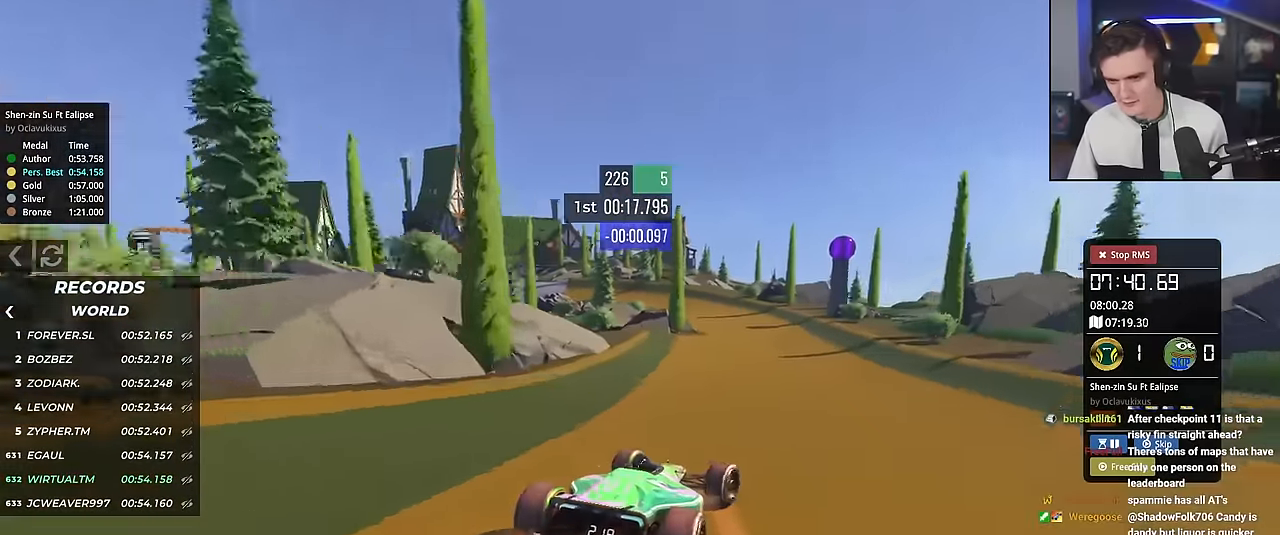
{"keys": ["left", "up"], "events": [[184, "left", "down"]]}
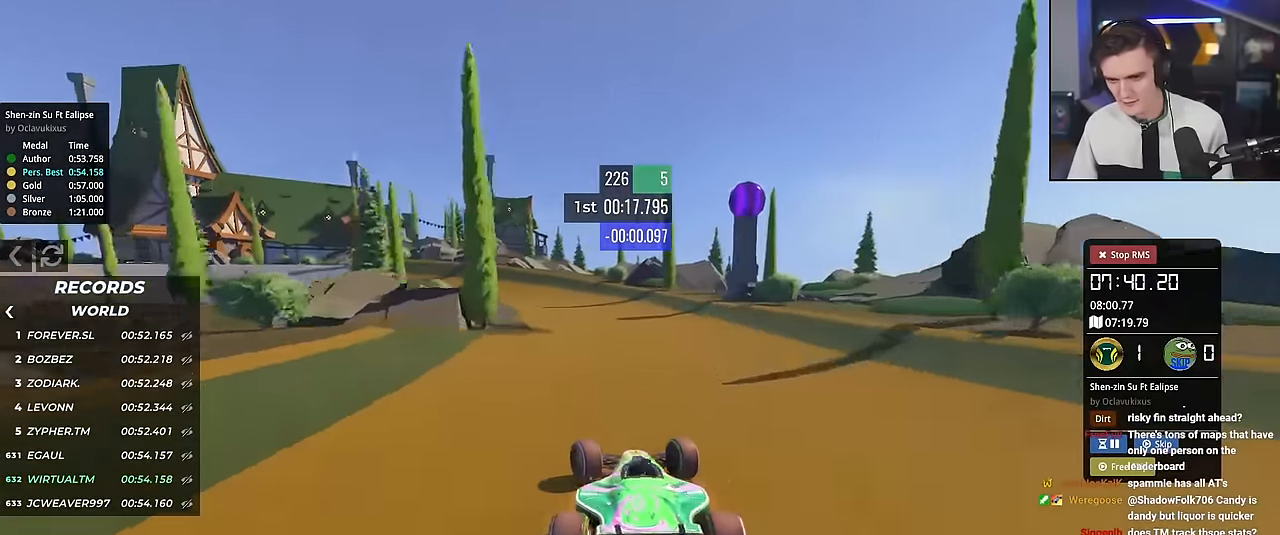
{"keys": ["left", "up"], "events": [[200, "left", "up"], [250, "left", "down"]]}
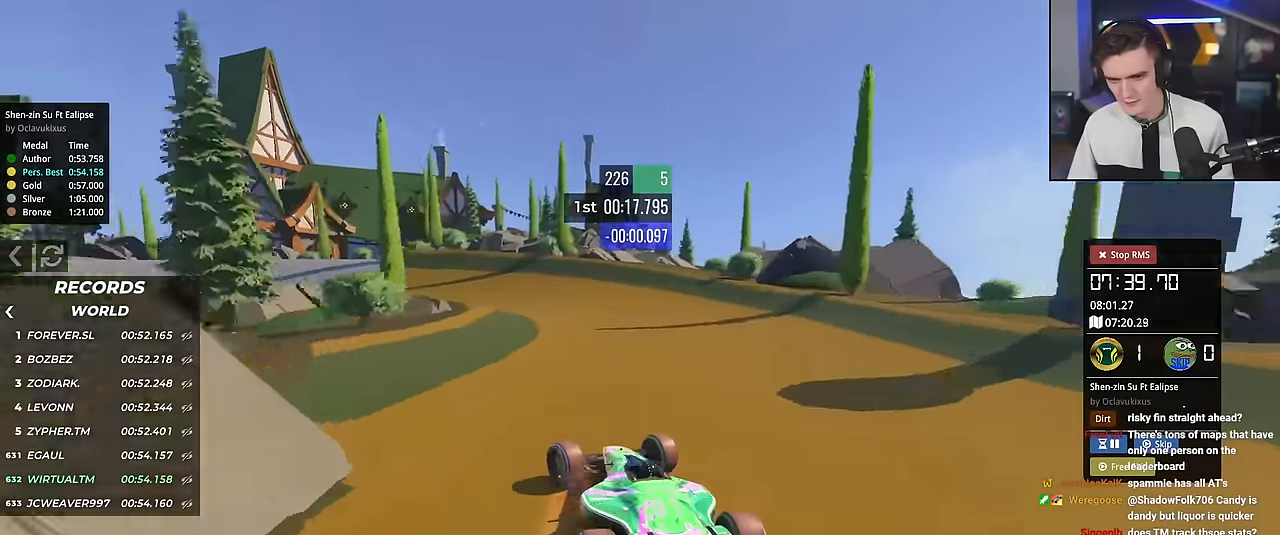
{"keys": ["left", "up"], "events": [[217, "left", "up"], [317, "left", "down"]]}
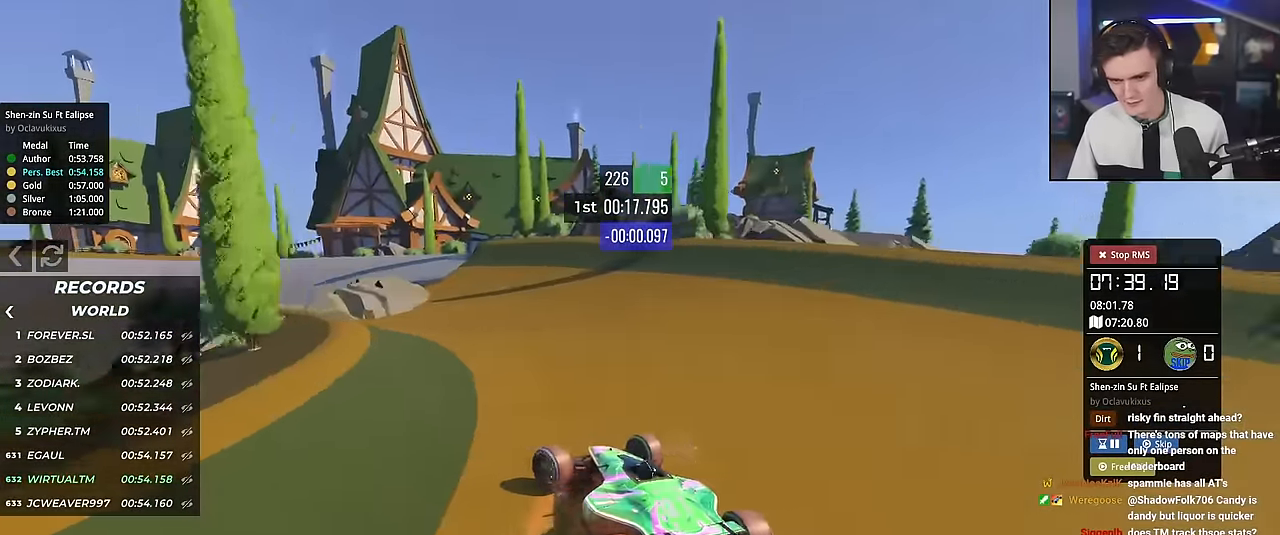
{"keys": ["left", "up"], "events": [[83, "left", "up"], [133, "left", "down"], [283, "left", "up"], [367, "left", "down"]]}
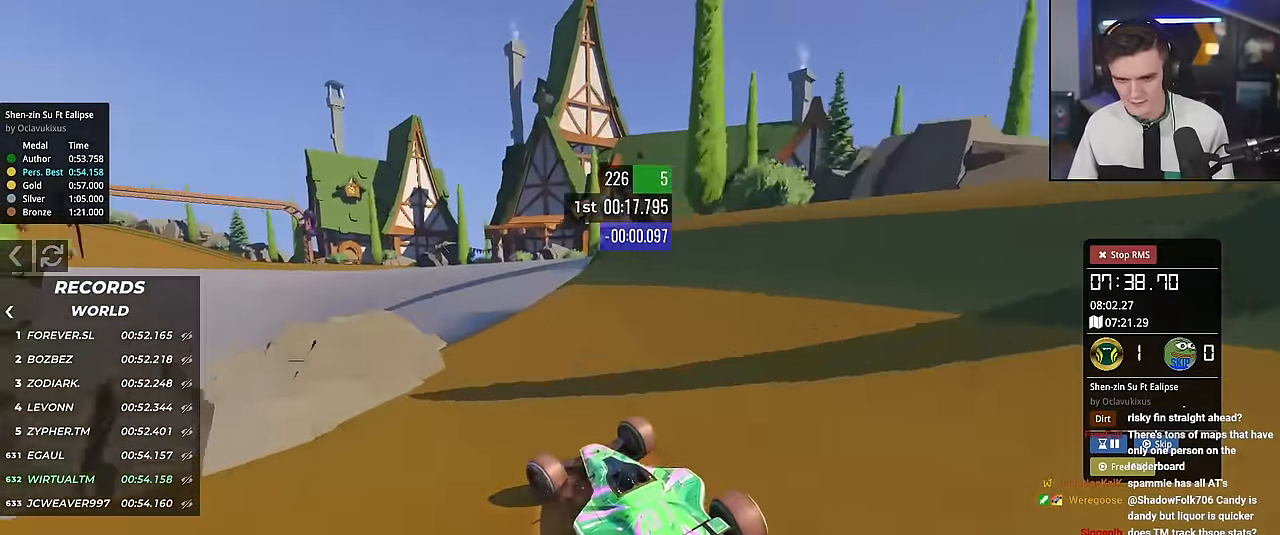
{"keys": ["right", "up"], "events": [[250, "left", "up"], [284, "right", "down"]]}
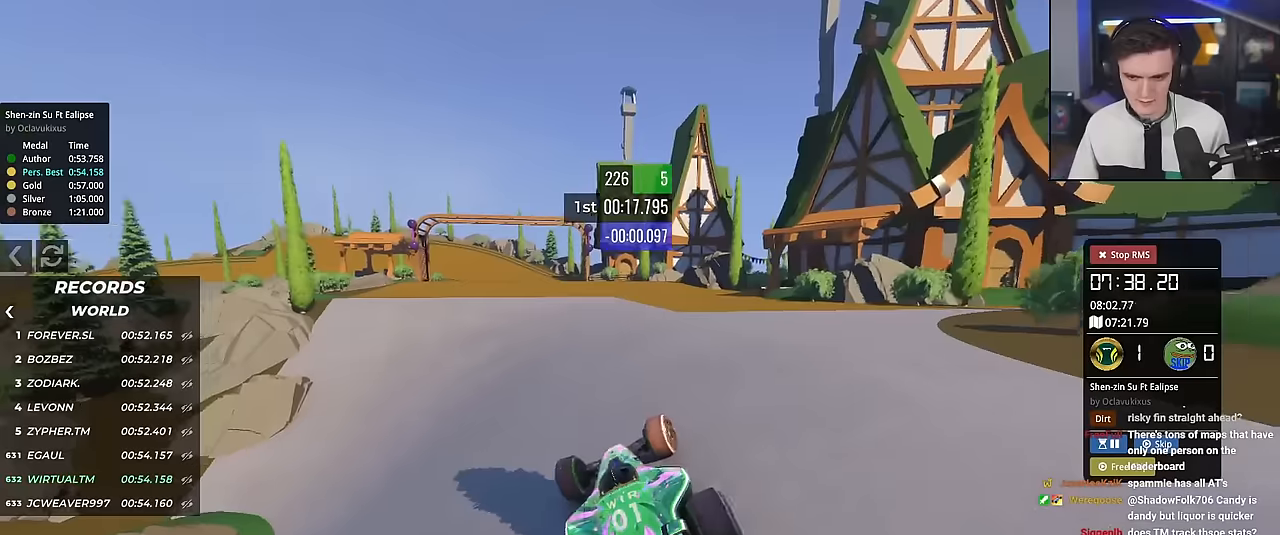
{"keys": ["left", "up"], "events": [[33, "right", "up"], [400, "left", "down"]]}
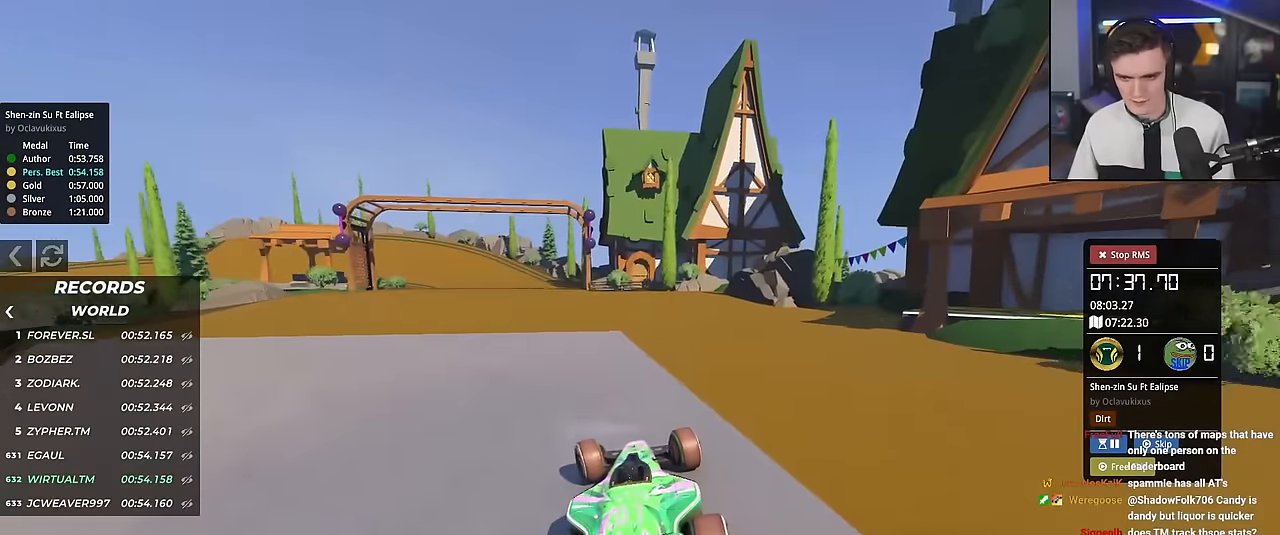
{"keys": ["left", "up"], "events": [[184, "left", "up"], [284, "left", "down"], [367, "left", "up"], [417, "left", "down"]]}
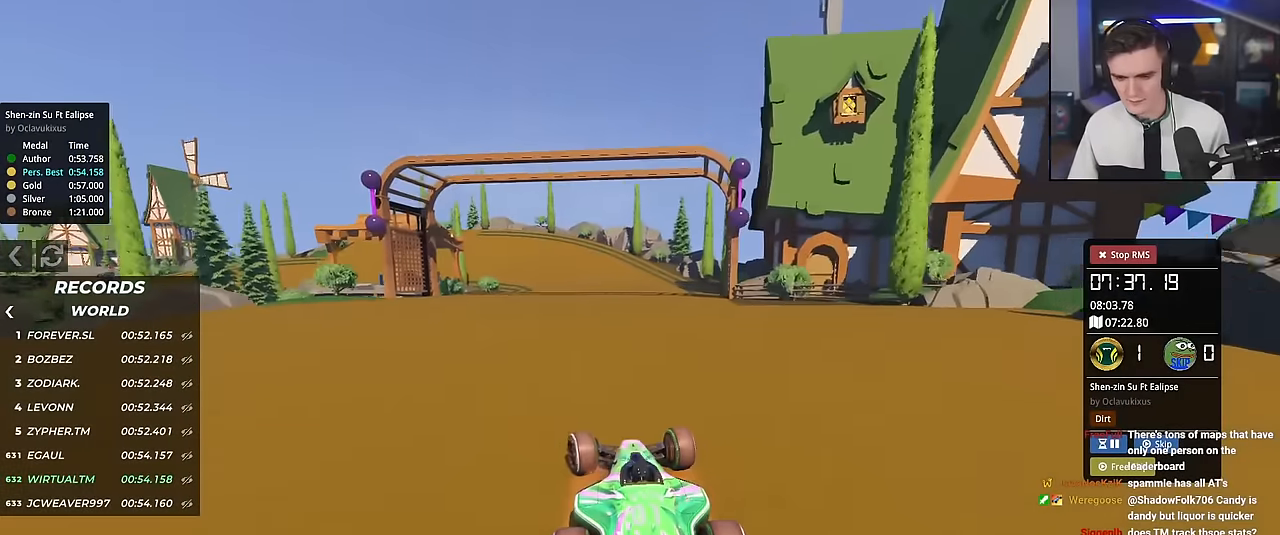
{"keys": ["up"], "events": [[16, "left", "up"], [233, "left", "down"], [367, "left", "up"]]}
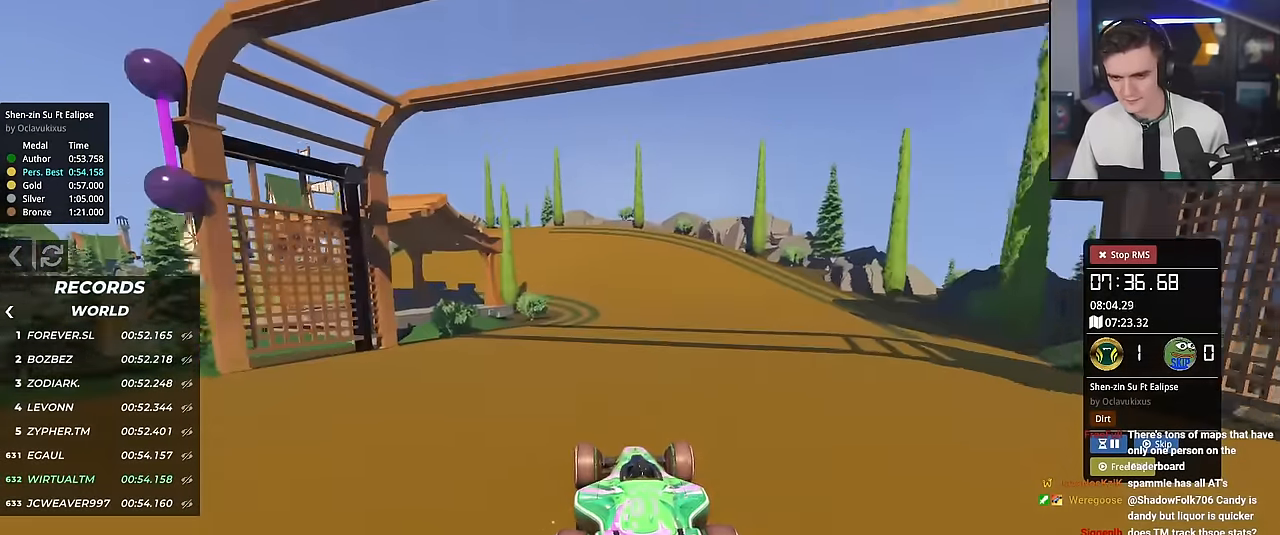
{"keys": ["left", "up"], "events": [[100, "left", "down"]]}
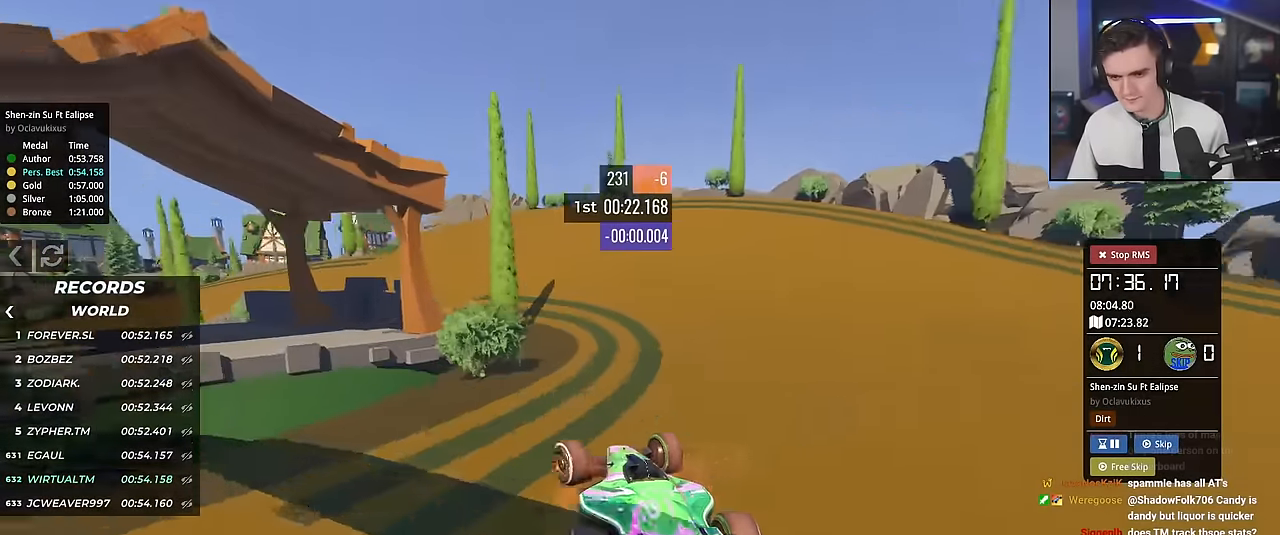
{"keys": ["left", "up"], "events": []}
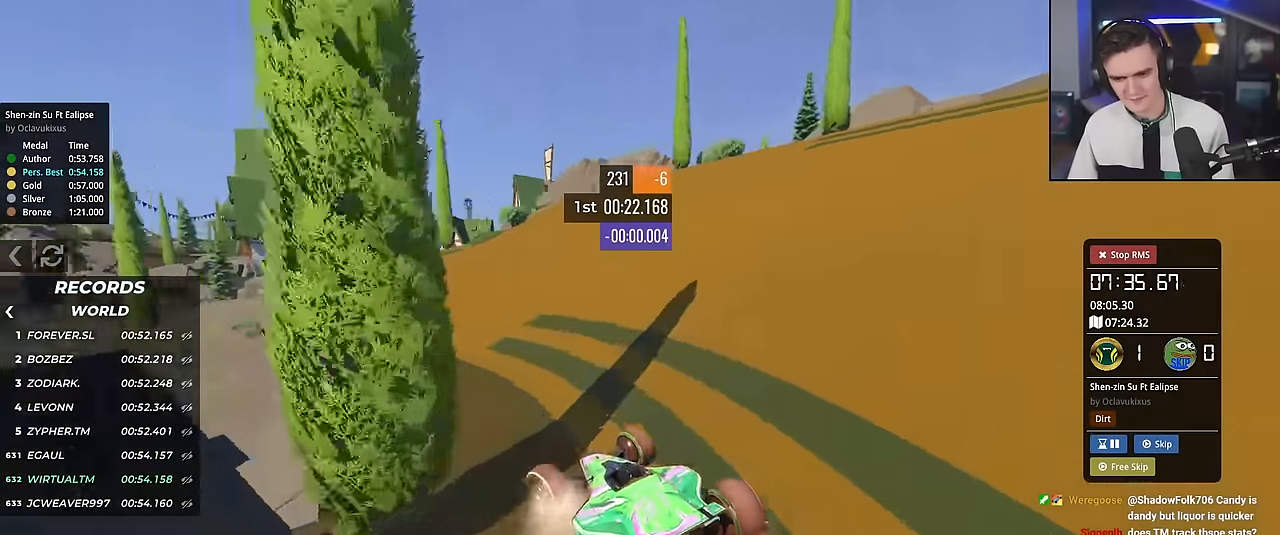
{"keys": ["left", "up"], "events": [[234, "left", "up"], [317, "left", "down"], [417, "left", "up"], [501, "left", "down"]]}
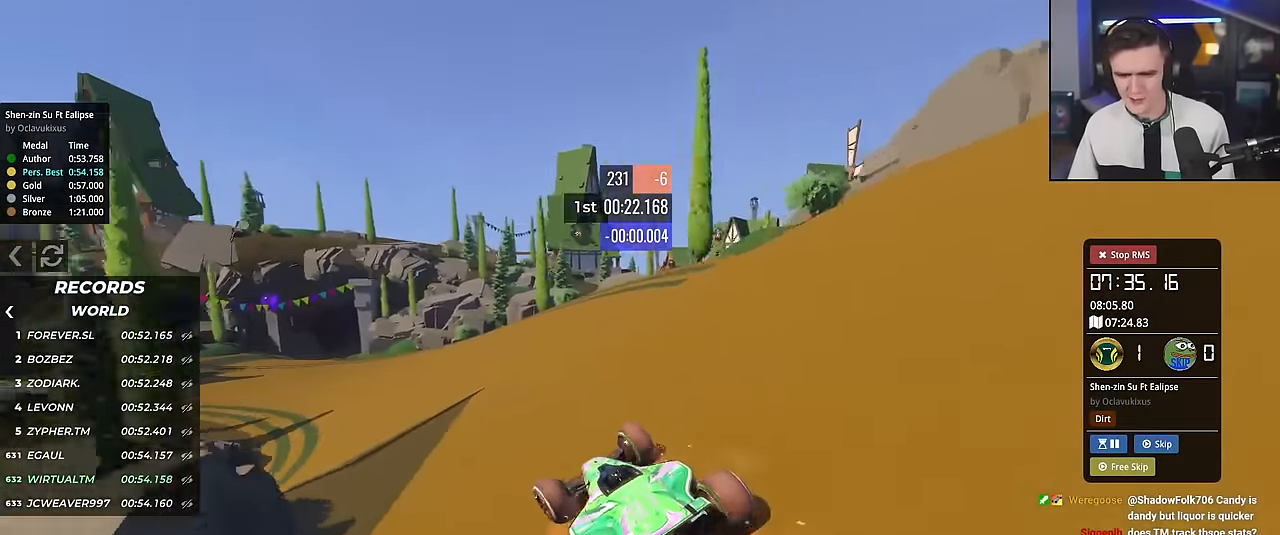
{"keys": ["left", "up"], "events": [[200, "left", "up"], [283, "right", "down"], [383, "right", "up"], [433, "left", "down"]]}
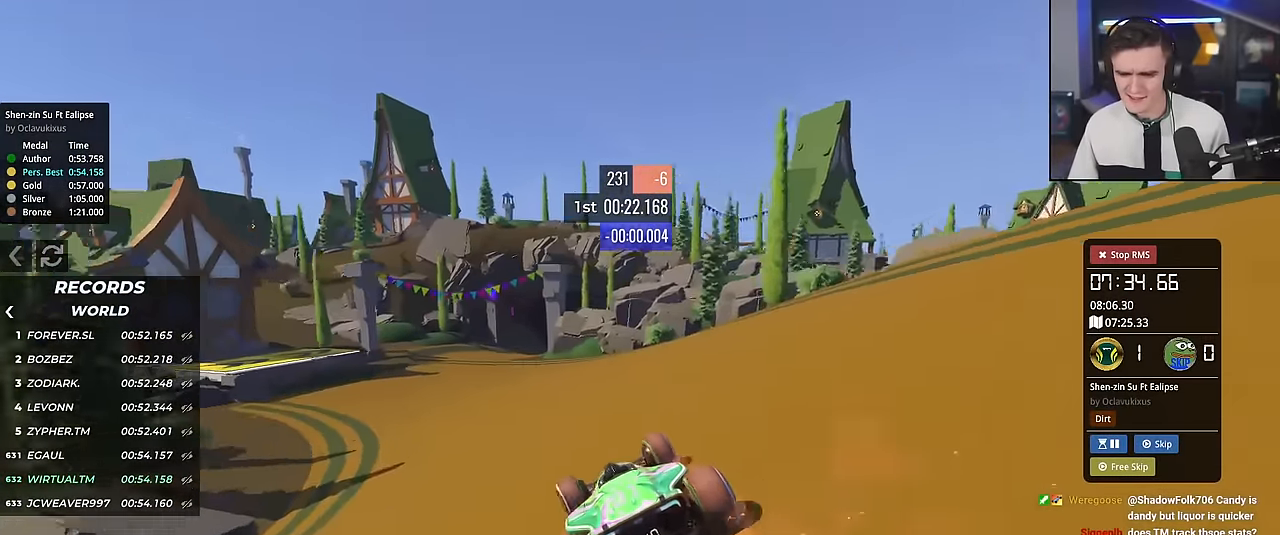
{"keys": ["right", "up"], "events": [[267, "left", "up"], [351, "right", "down"]]}
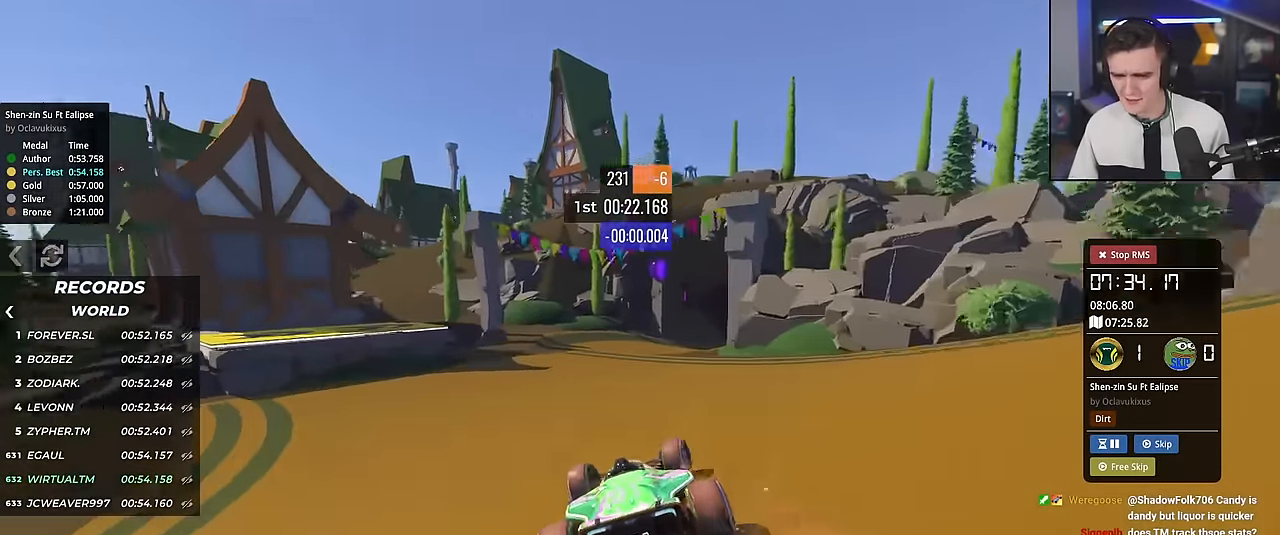
{"keys": ["up"], "events": [[467, "right", "up"]]}
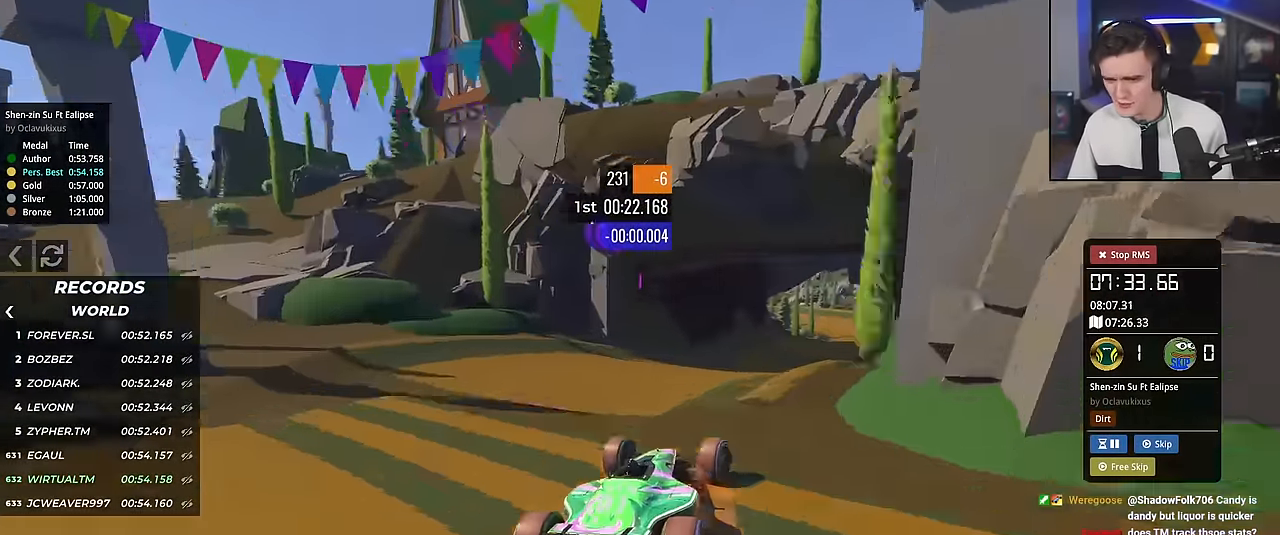
{"keys": ["right", "up"], "events": [[200, "brake", "down"], [284, "brake", "up"], [334, "right", "down"]]}
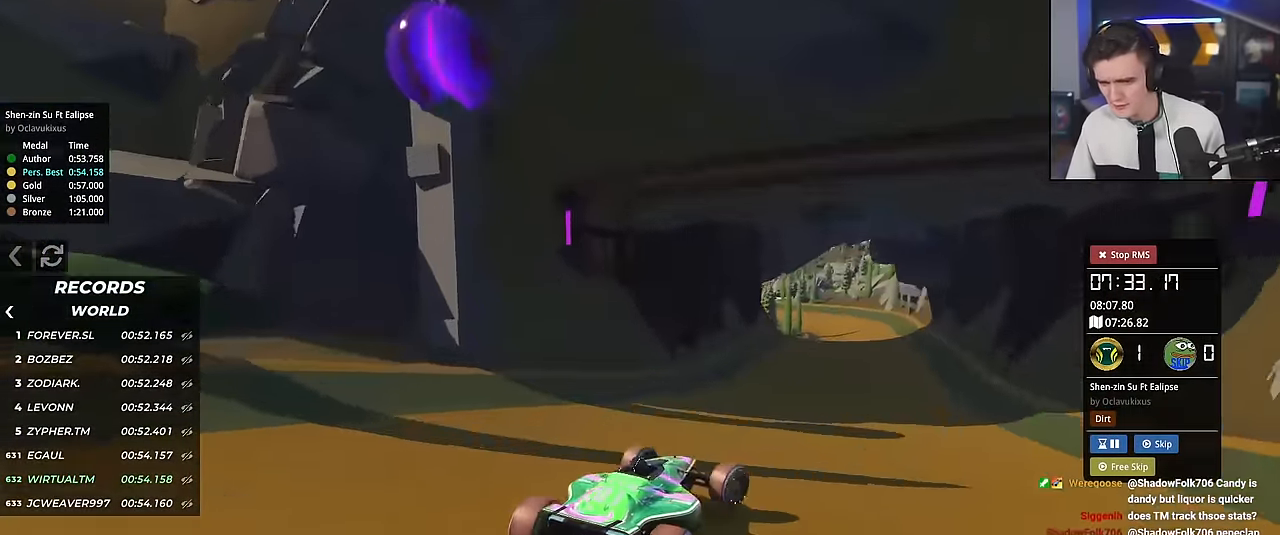
{"keys": ["right", "up"], "events": [[66, "right", "up"], [433, "right", "down"]]}
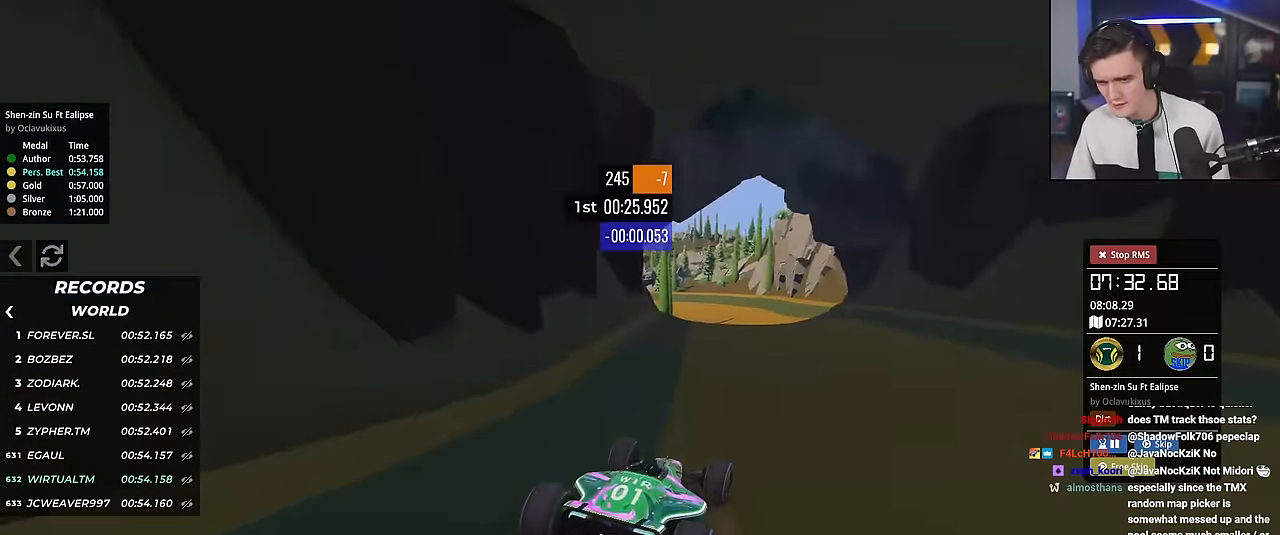
{"keys": ["left", "up"], "events": [[84, "right", "up"], [134, "right", "down"], [317, "right", "up"], [367, "left", "down"]]}
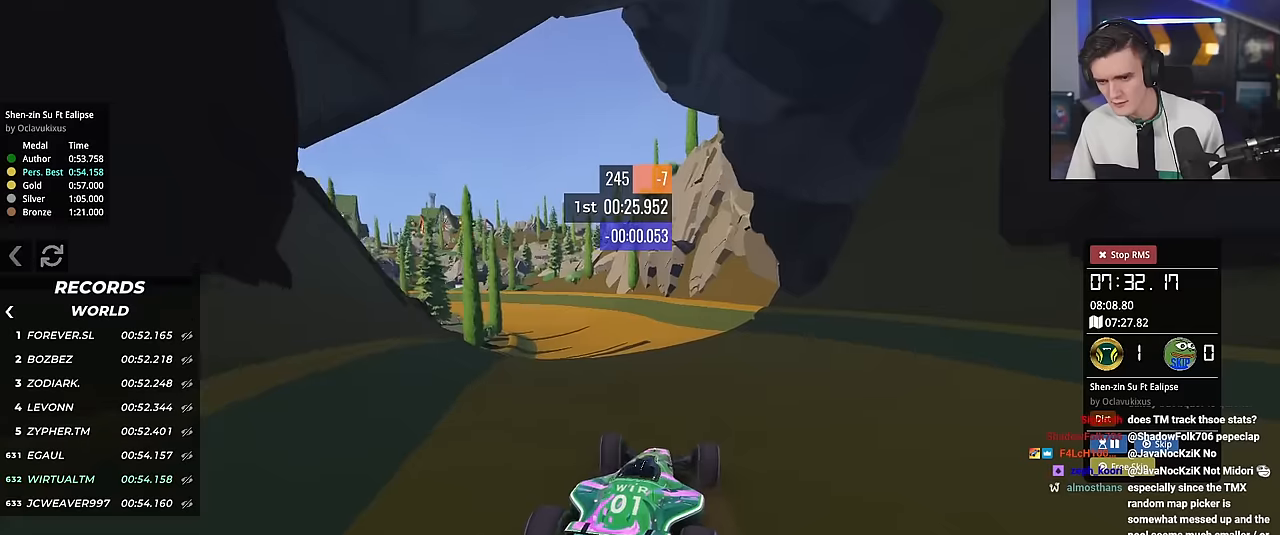
{"keys": ["left", "up"], "events": []}
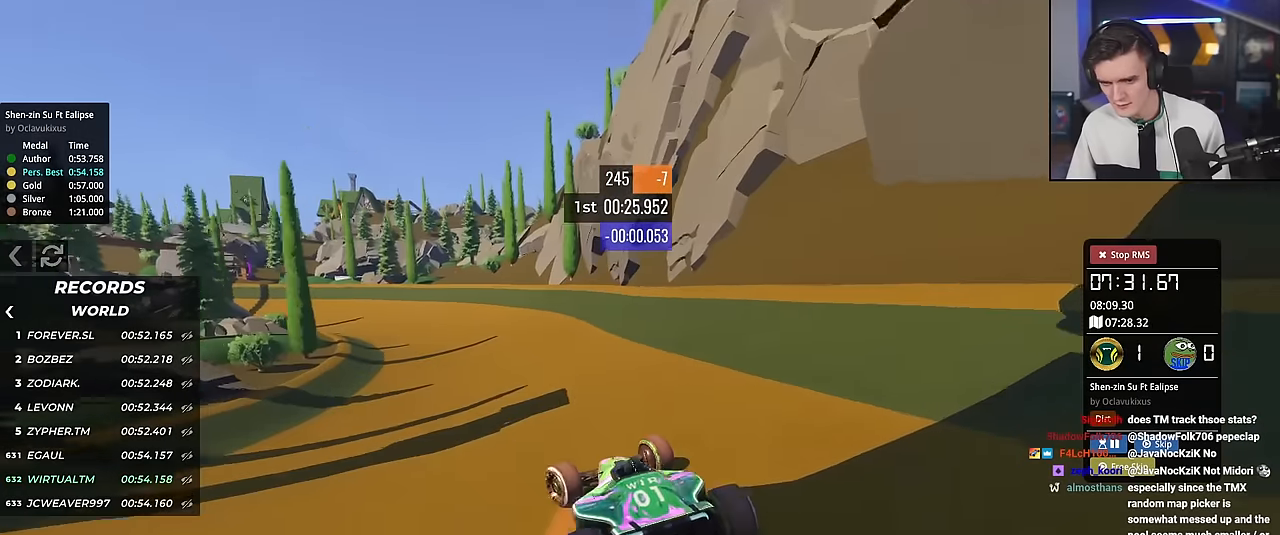
{"keys": ["left", "up"], "events": []}
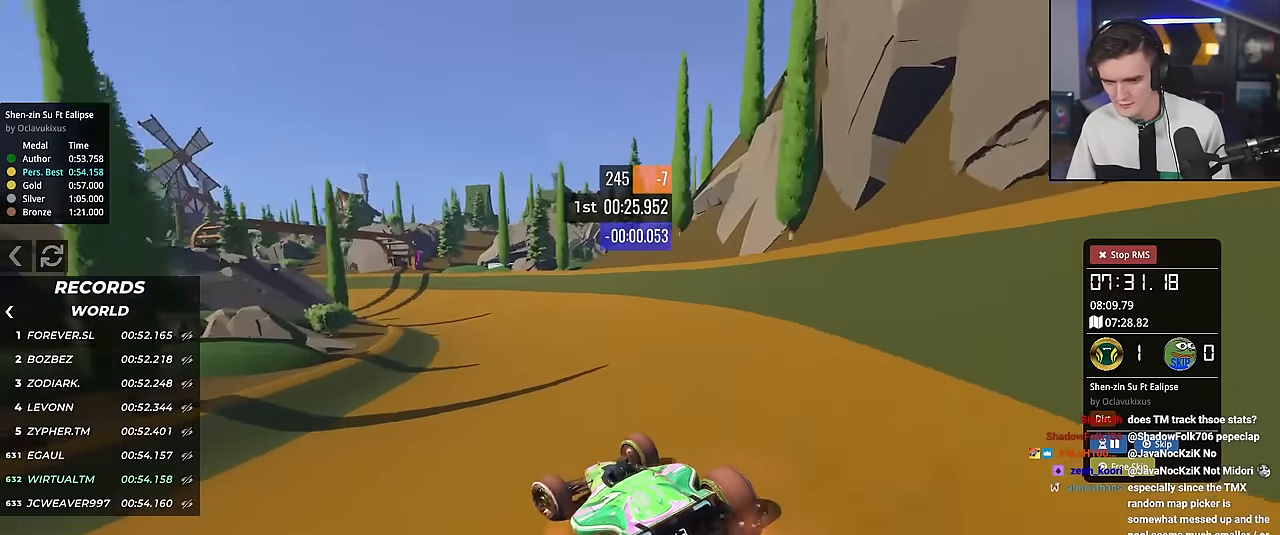
{"keys": ["left", "up"], "events": [[133, "left", "up"], [417, "left", "down"]]}
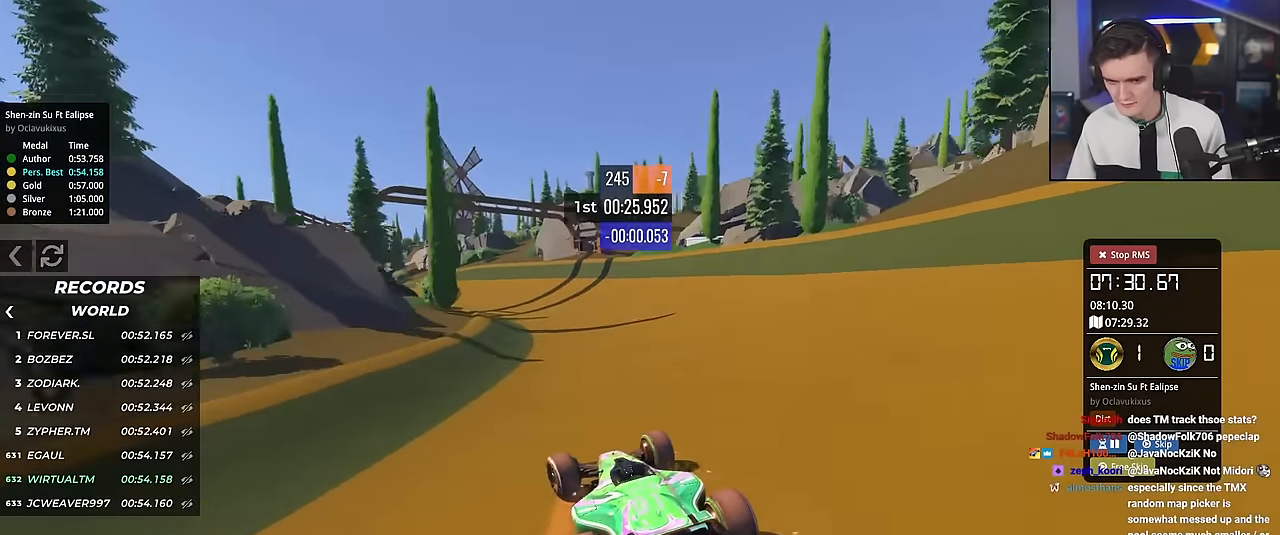
{"keys": ["up"], "events": [[434, "left", "up"]]}
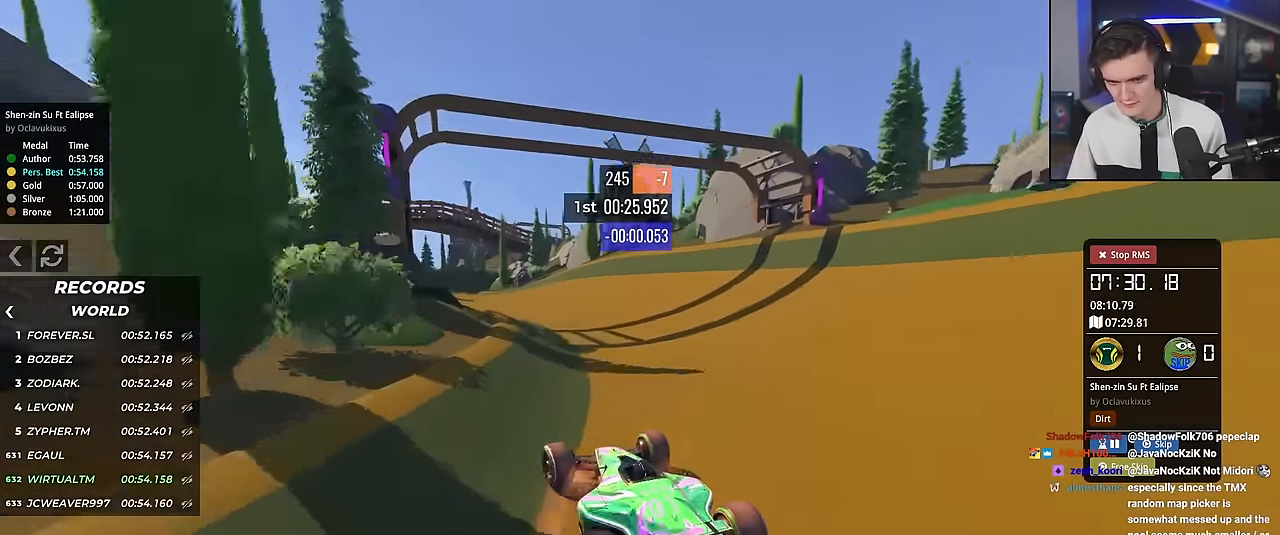
{"keys": ["up"], "events": [[16, "left", "down"], [450, "left", "up"]]}
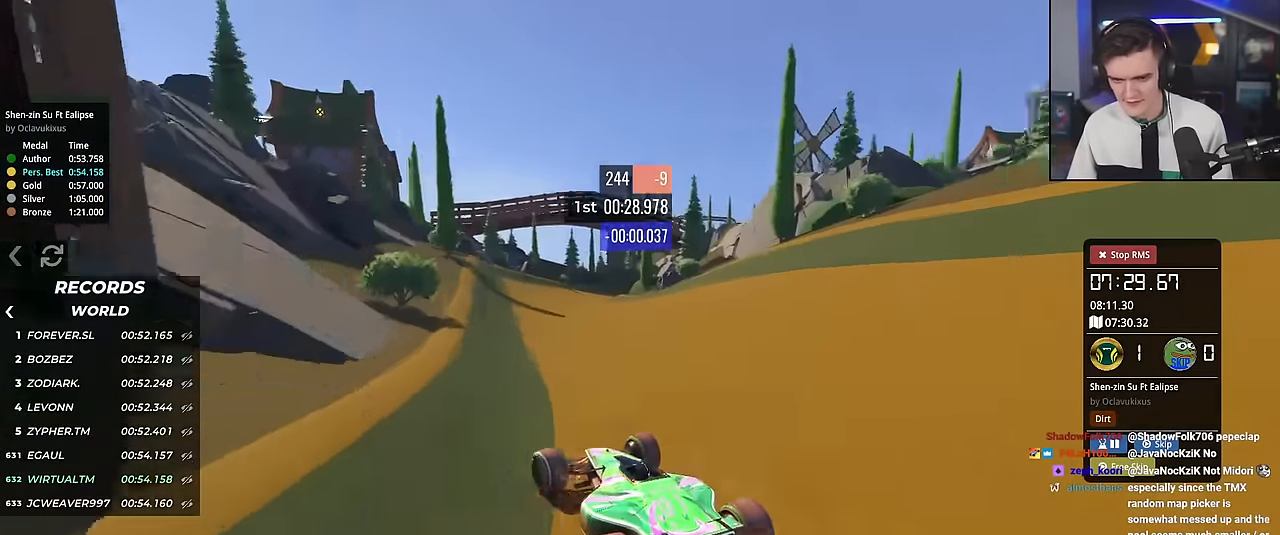
{"keys": ["right"], "events": [[84, "right", "down"], [417, "up", "up"]]}
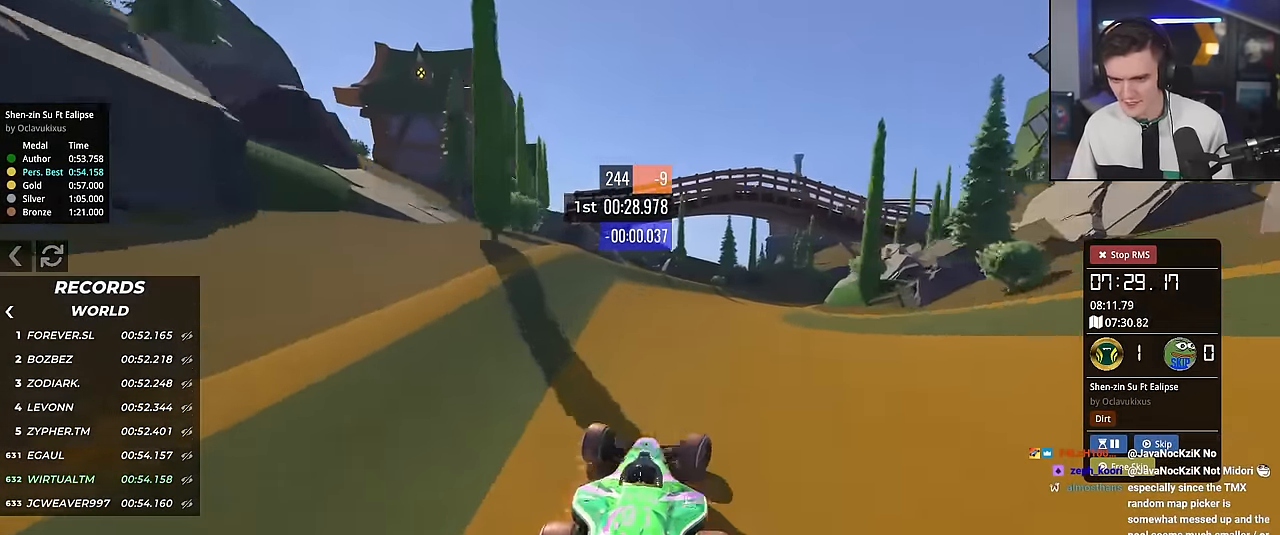
{"keys": ["up"], "events": [[16, "up", "down"], [433, "right", "up"]]}
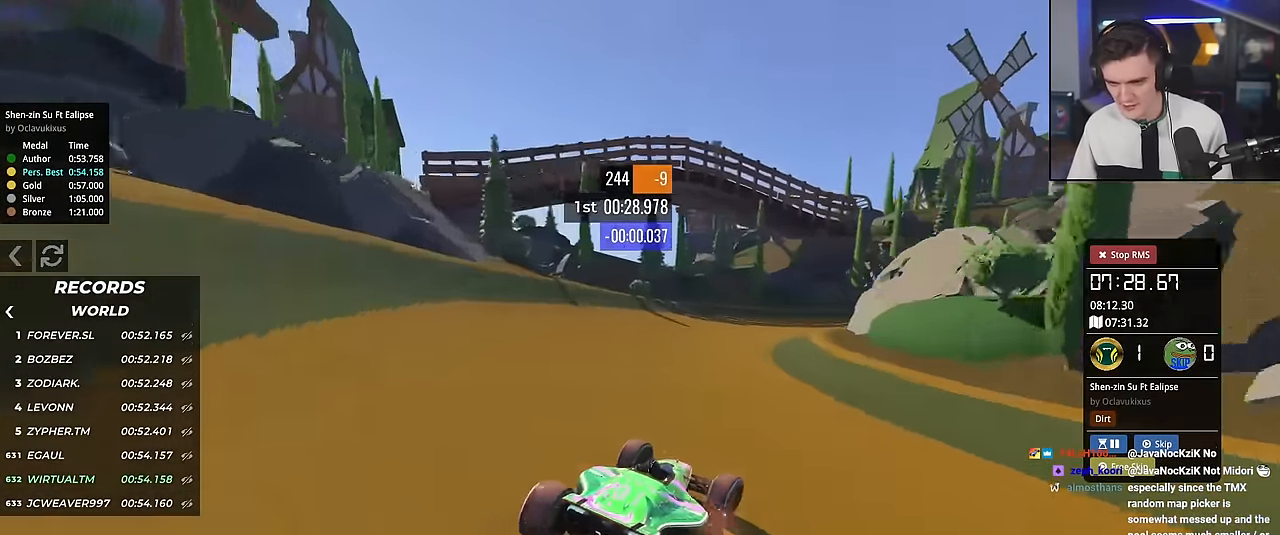
{"keys": ["right", "up"], "events": [[67, "right", "down"]]}
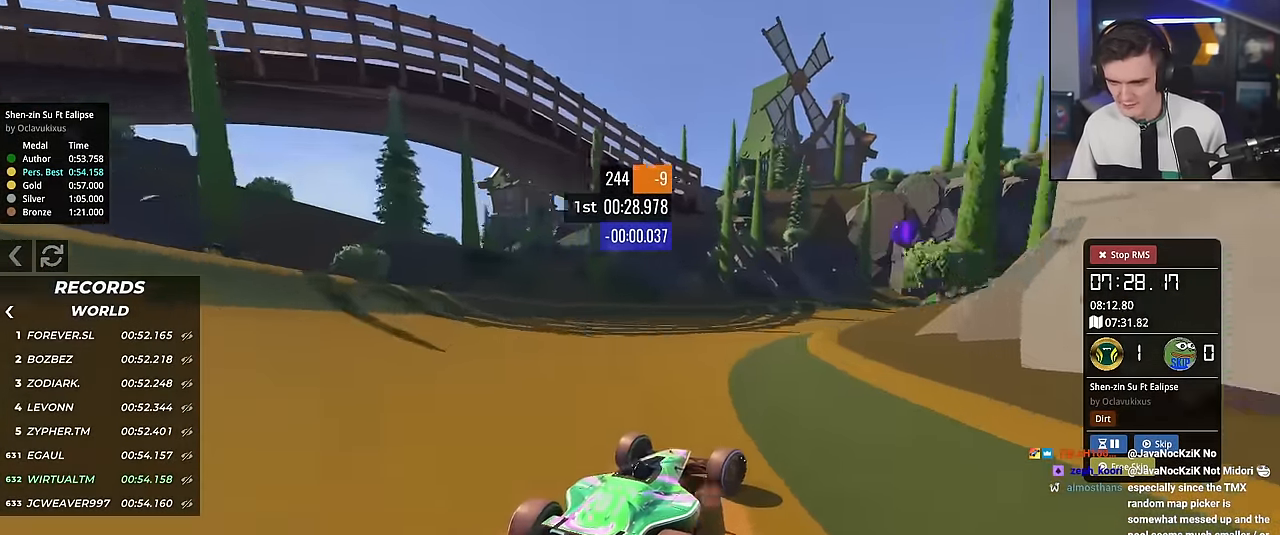
{"keys": ["up"], "events": [[233, "right", "up"]]}
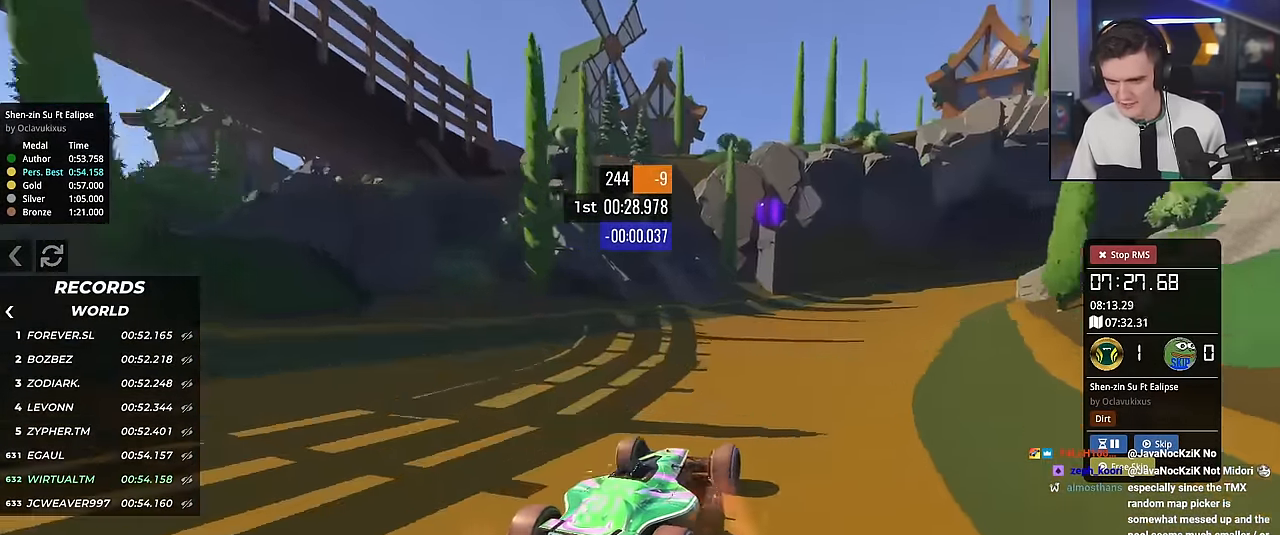
{"keys": ["right", "up"], "events": [[17, "right", "down"], [100, "right", "up"], [200, "right", "down"]]}